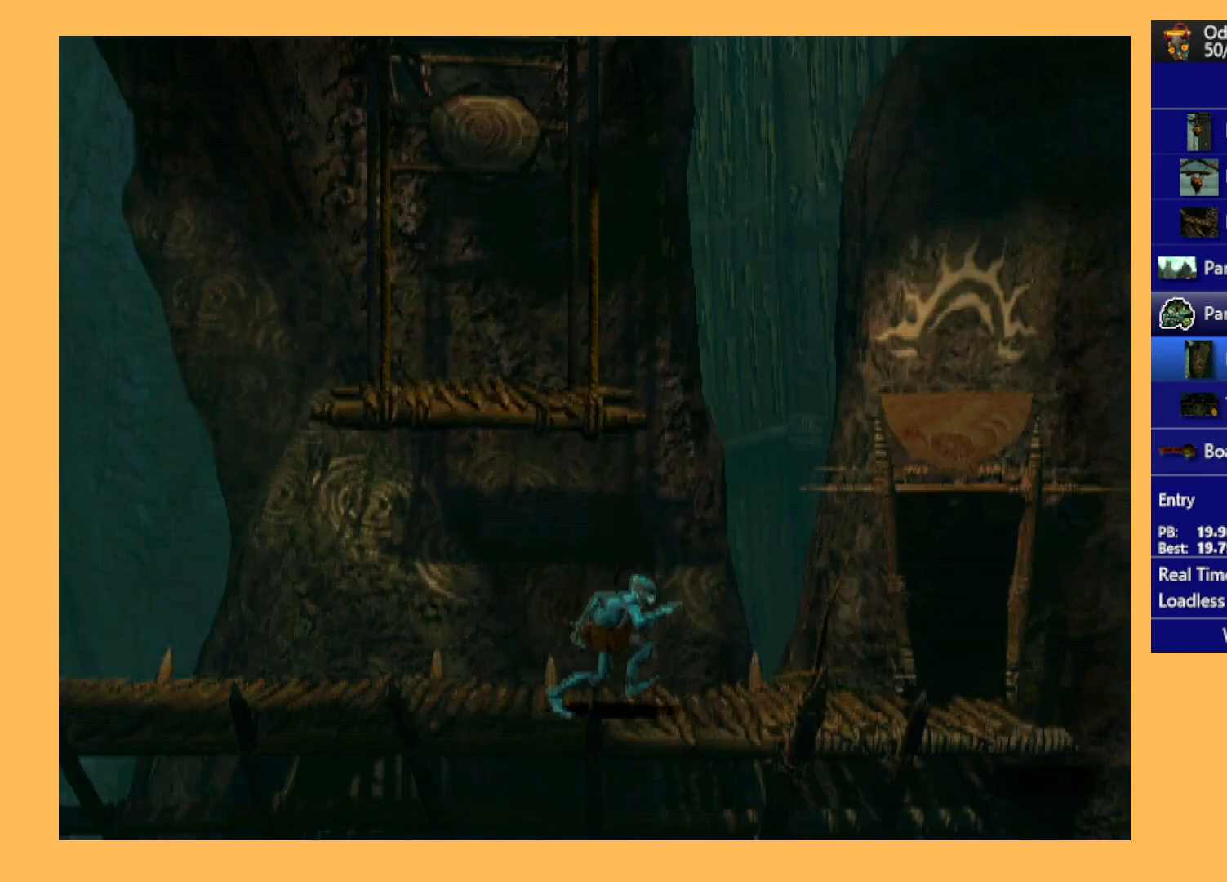
Gameplay with a controller (Xbox layout); each line is a JSON object with the inputs held at the frame after it. "events" lists button and stick changes between this image and that frame as [ms after this image, input, new state], when the widget could be followed in between. Not read: right_stick.
{"buttons": ["DPAD_UP"], "left_stick": "center", "events": [[233, "DPAD_RIGHT", "up"], [233, "R1", "up"], [400, "DPAD_UP", "down"]]}
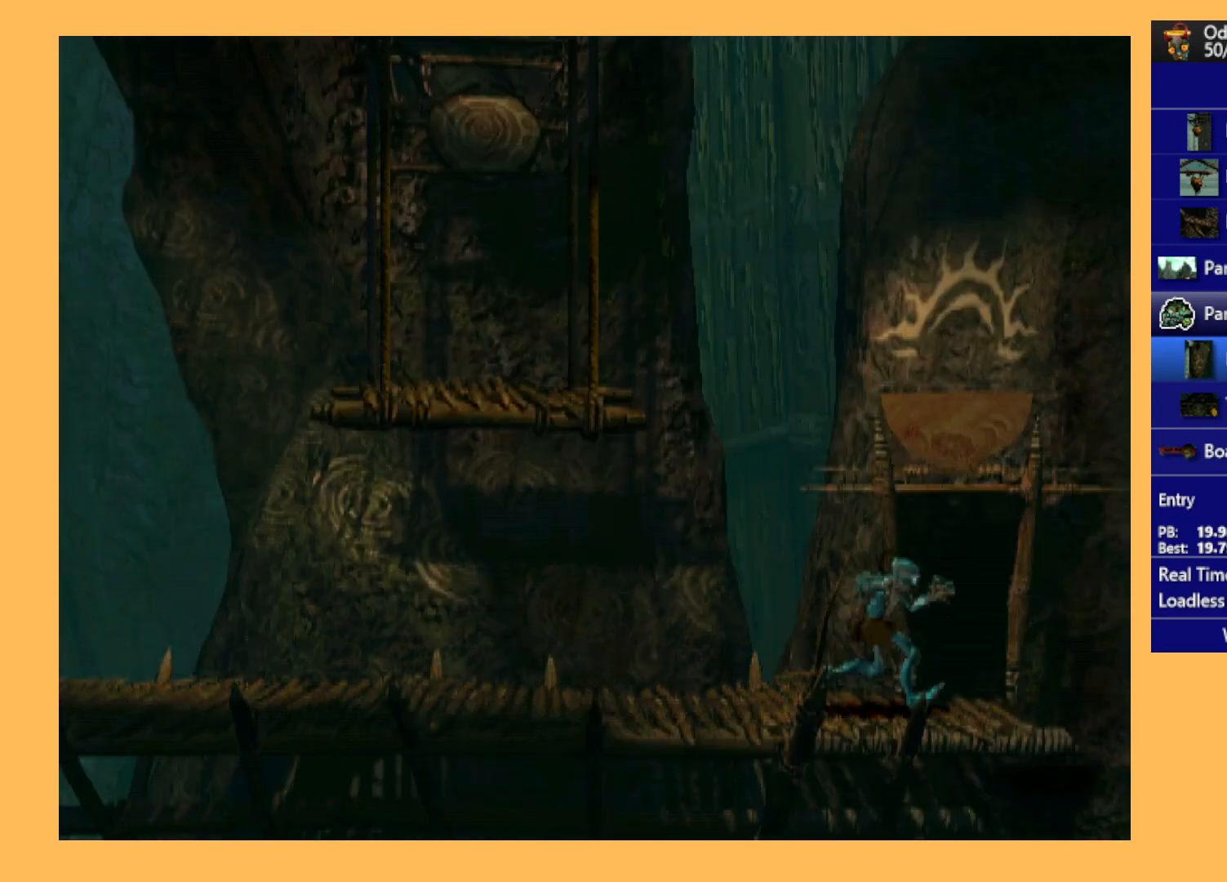
{"buttons": ["A", "DPAD_UP"], "left_stick": "center", "events": [[467, "A", "down"]]}
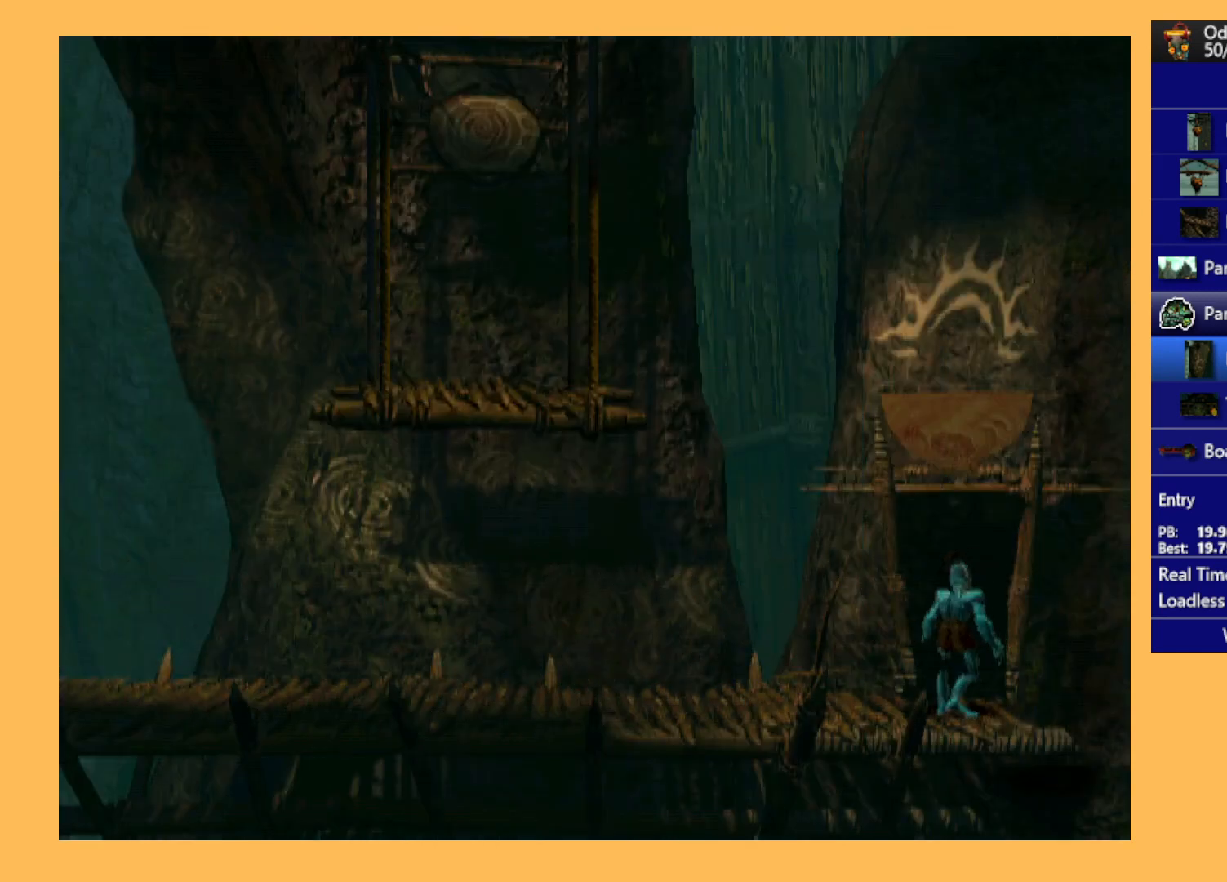
{"buttons": ["A"], "left_stick": "center", "events": [[33, "DPAD_UP", "up"]]}
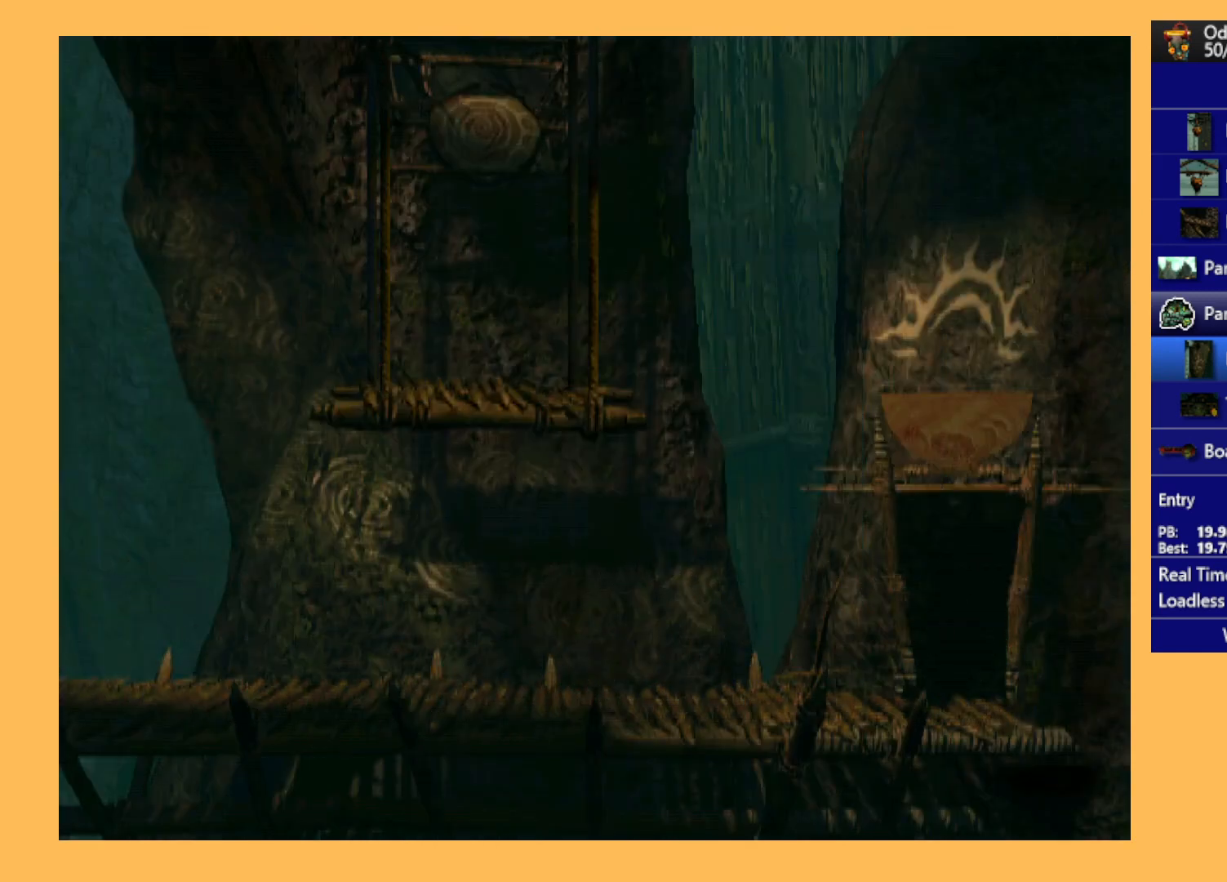
{"buttons": ["A"], "left_stick": "center", "events": []}
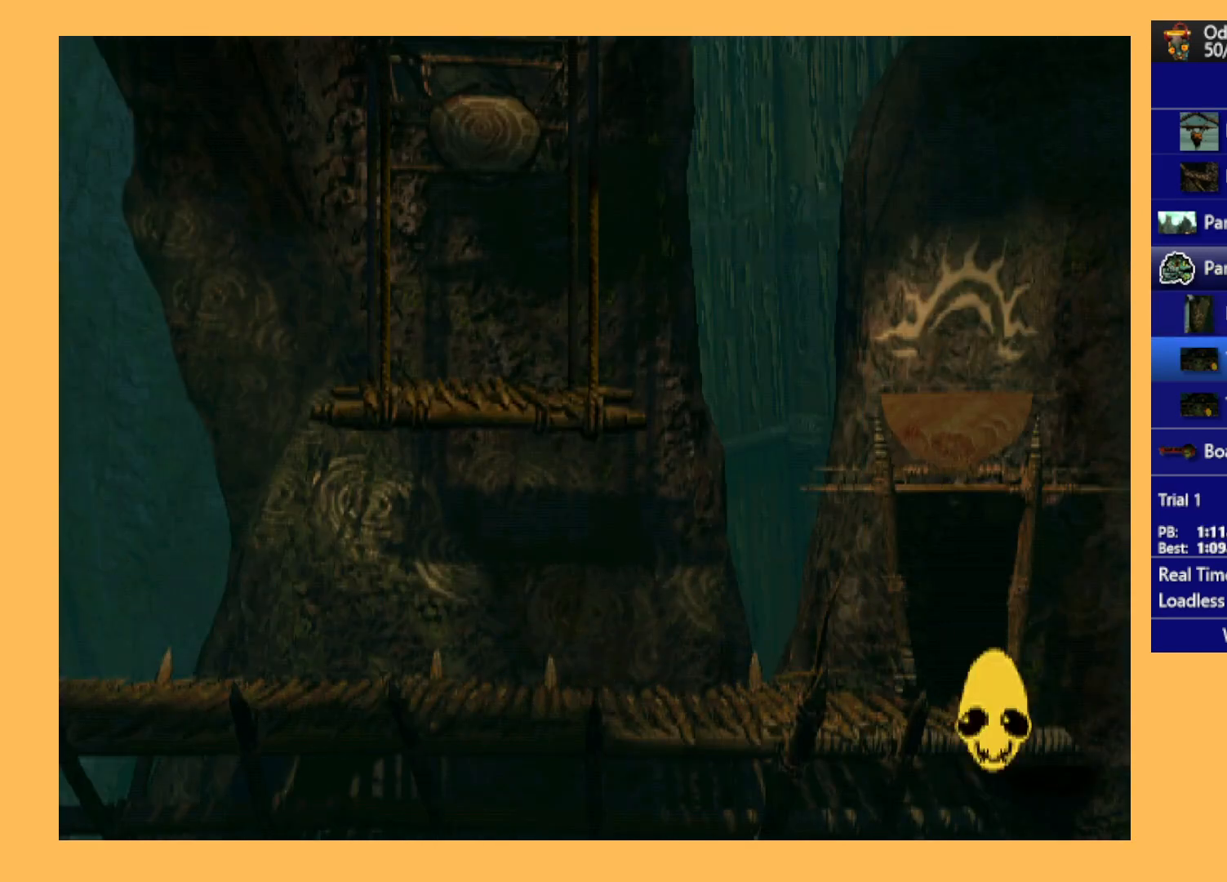
{"buttons": ["A"], "left_stick": "center", "events": []}
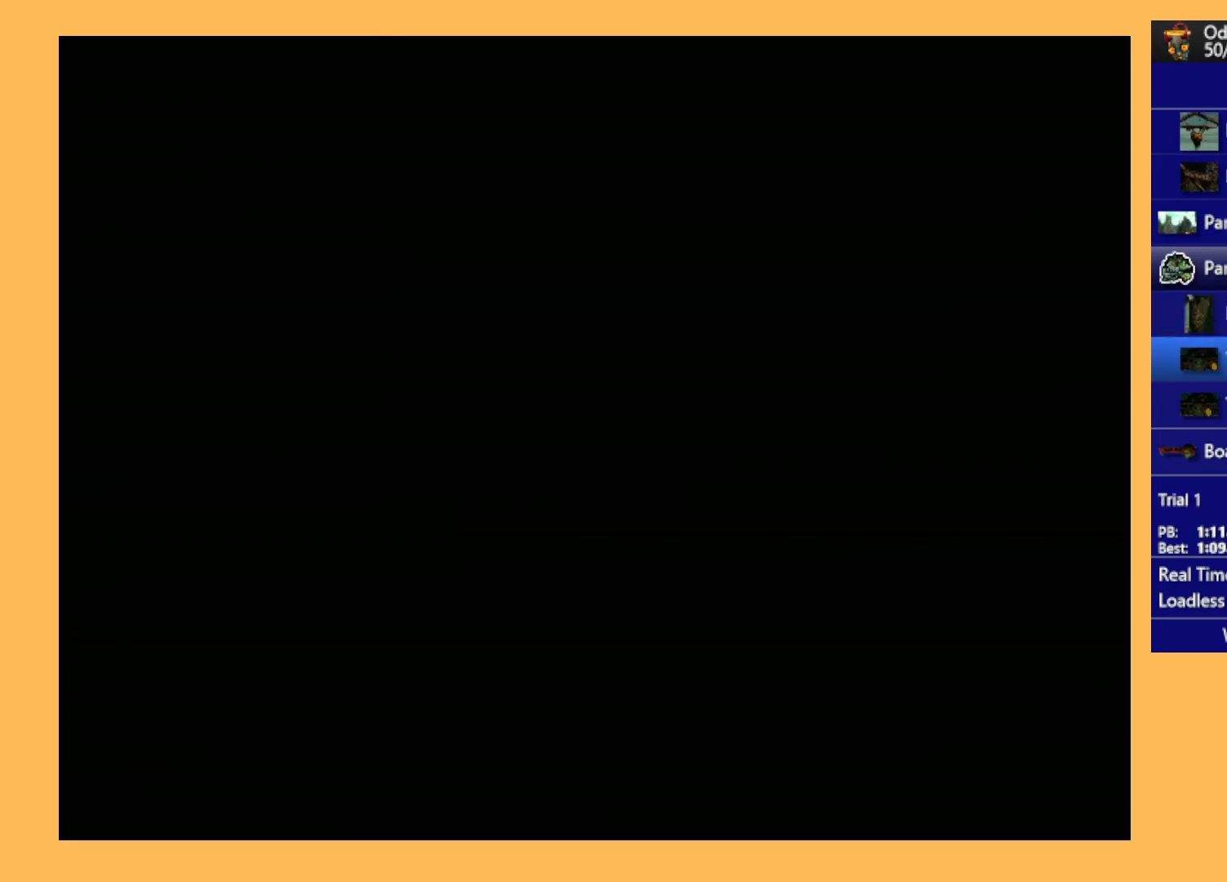
{"buttons": ["A"], "left_stick": "center", "events": []}
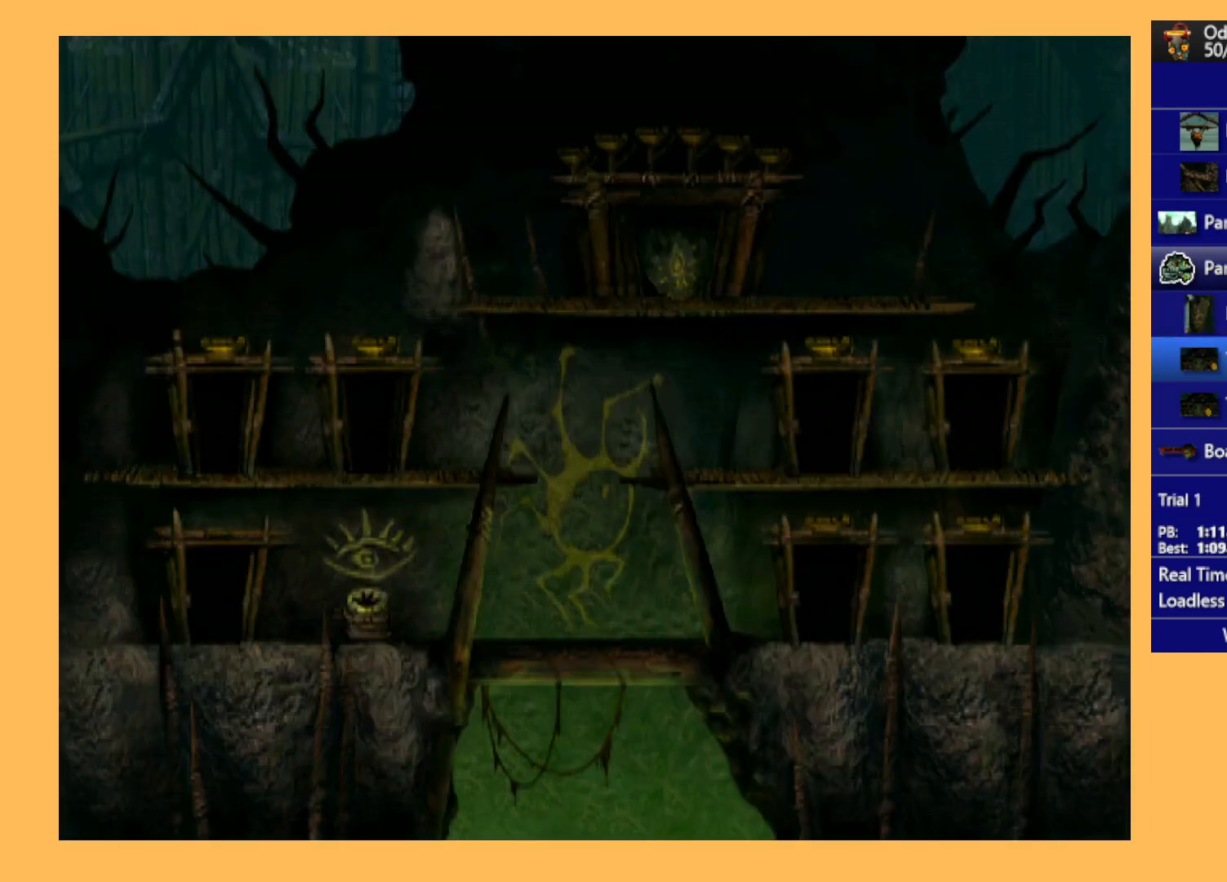
{"buttons": ["R1", "DPAD_RIGHT"], "left_stick": "center", "events": [[300, "A", "up"], [400, "DPAD_RIGHT", "down"], [467, "R1", "down"]]}
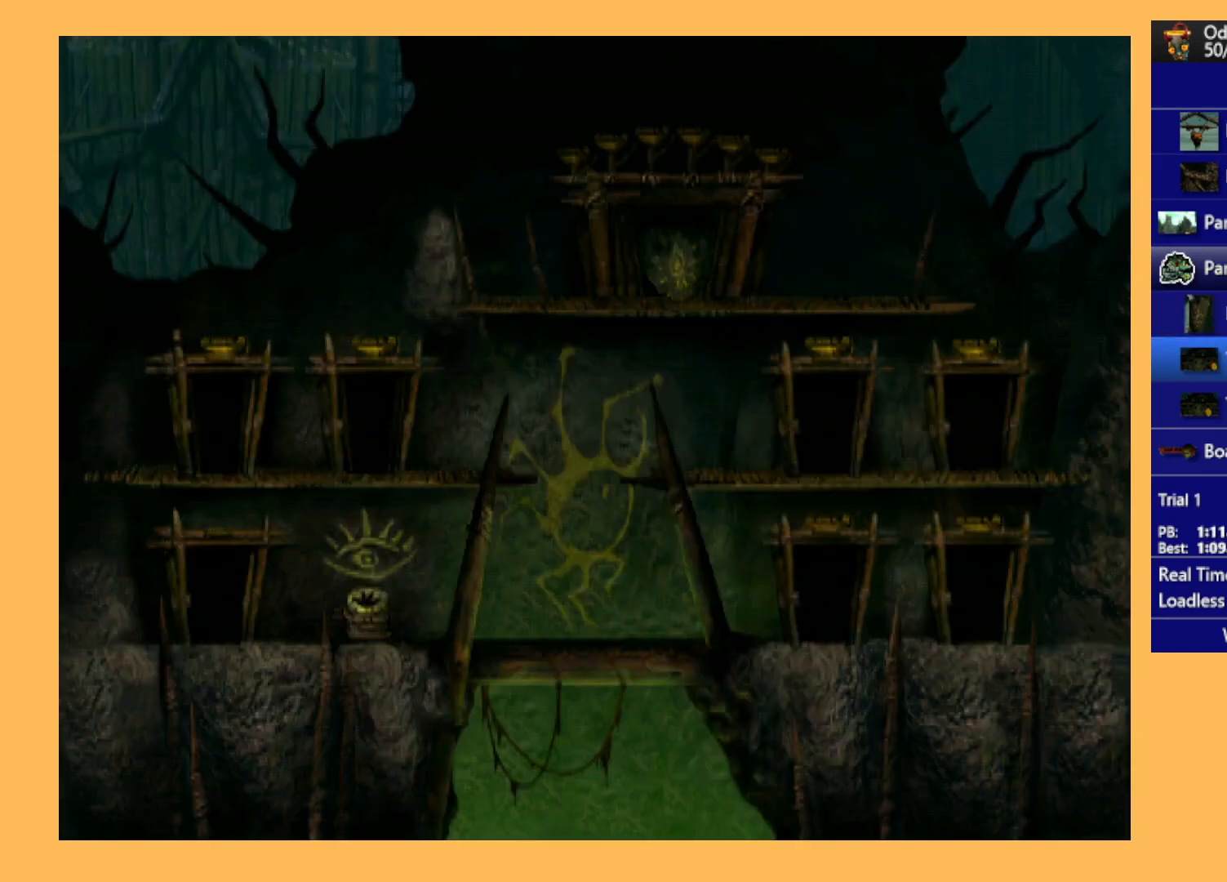
{"buttons": ["R1", "DPAD_RIGHT"], "left_stick": "center", "events": []}
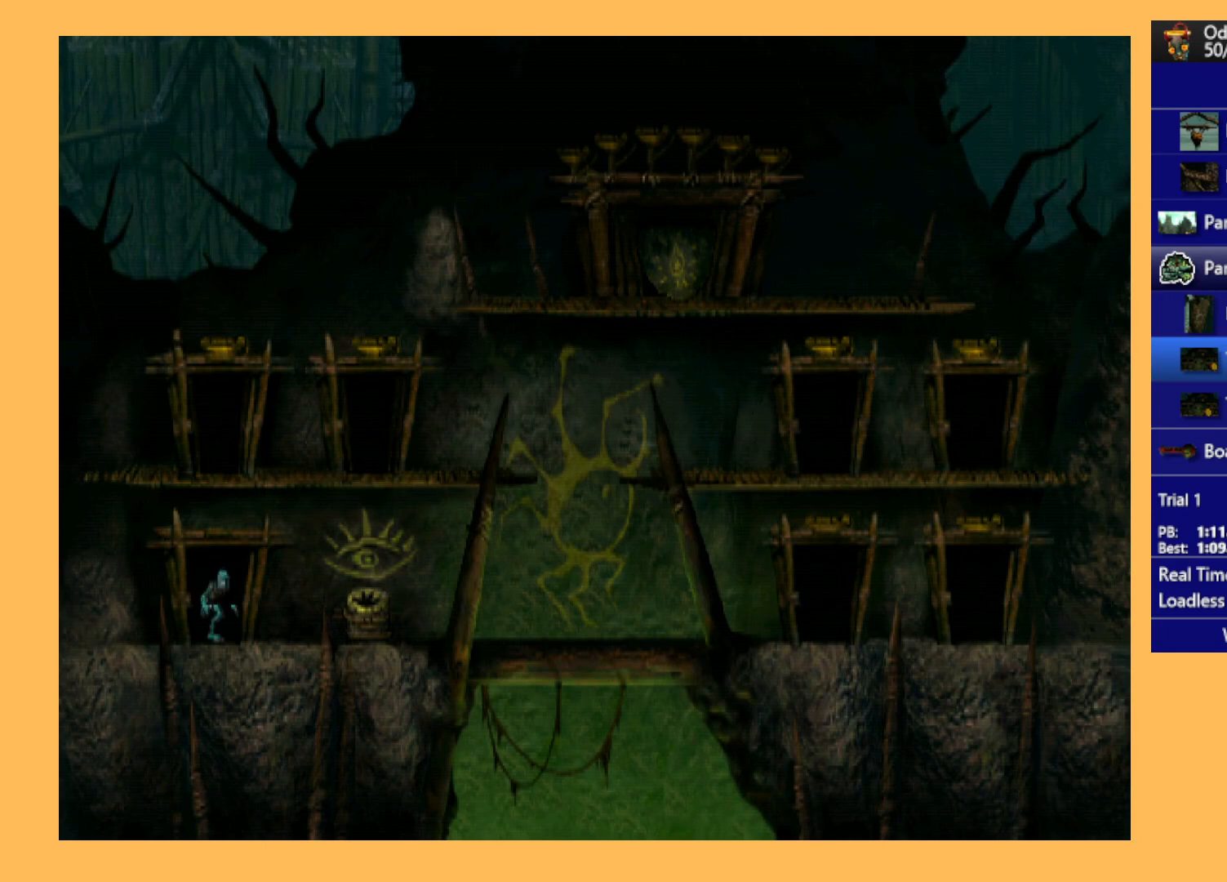
{"buttons": ["R1", "DPAD_RIGHT"], "left_stick": "center", "events": []}
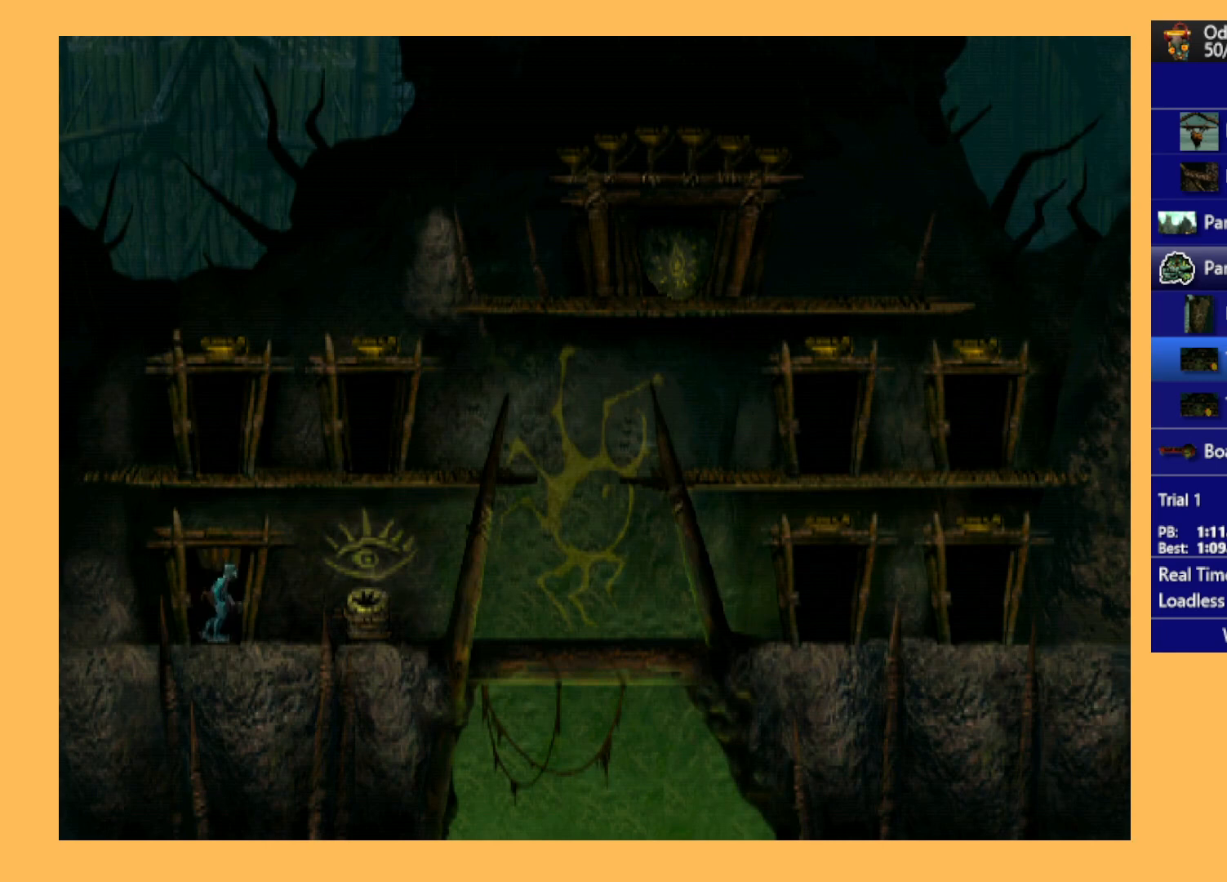
{"buttons": ["R1", "DPAD_RIGHT"], "left_stick": "center", "events": [[233, "A", "down"], [333, "A", "up"]]}
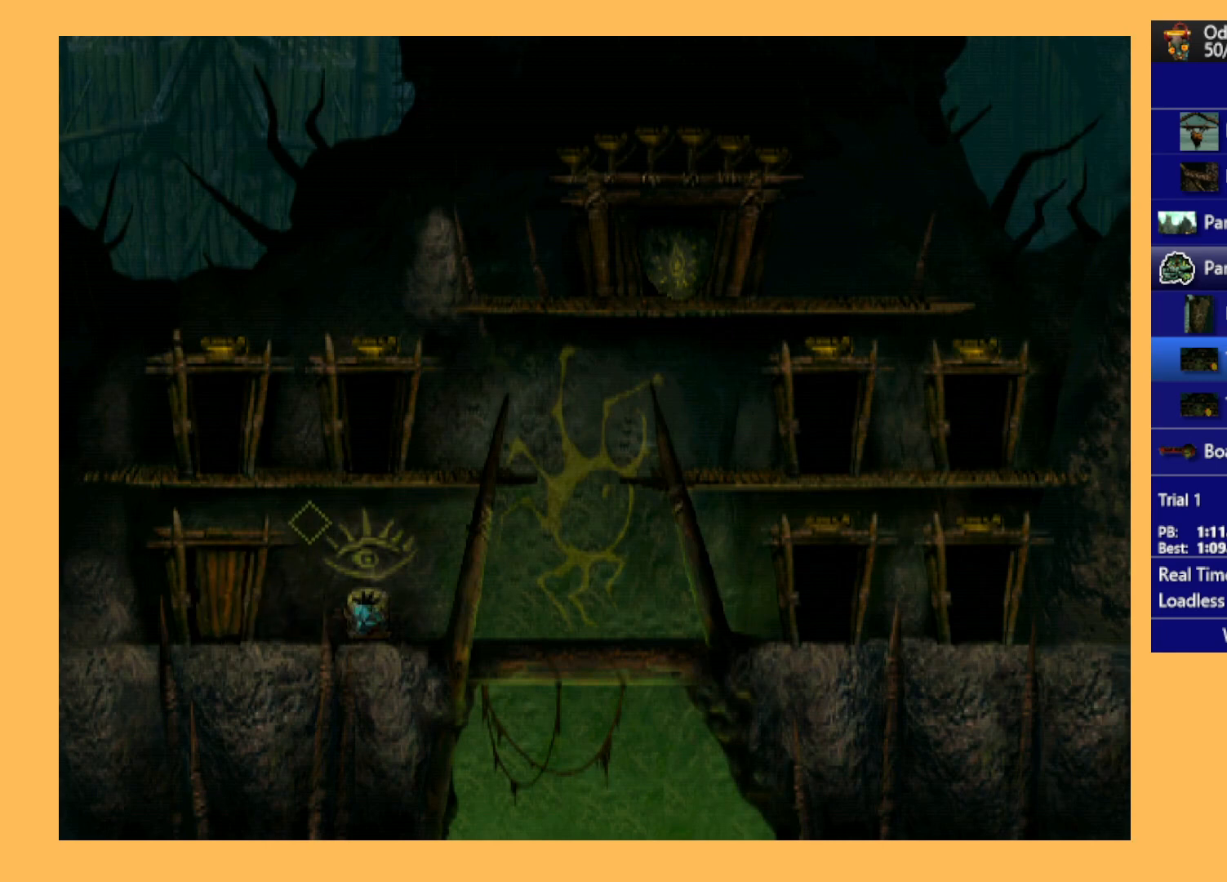
{"buttons": ["R1", "DPAD_RIGHT"], "left_stick": "center", "events": []}
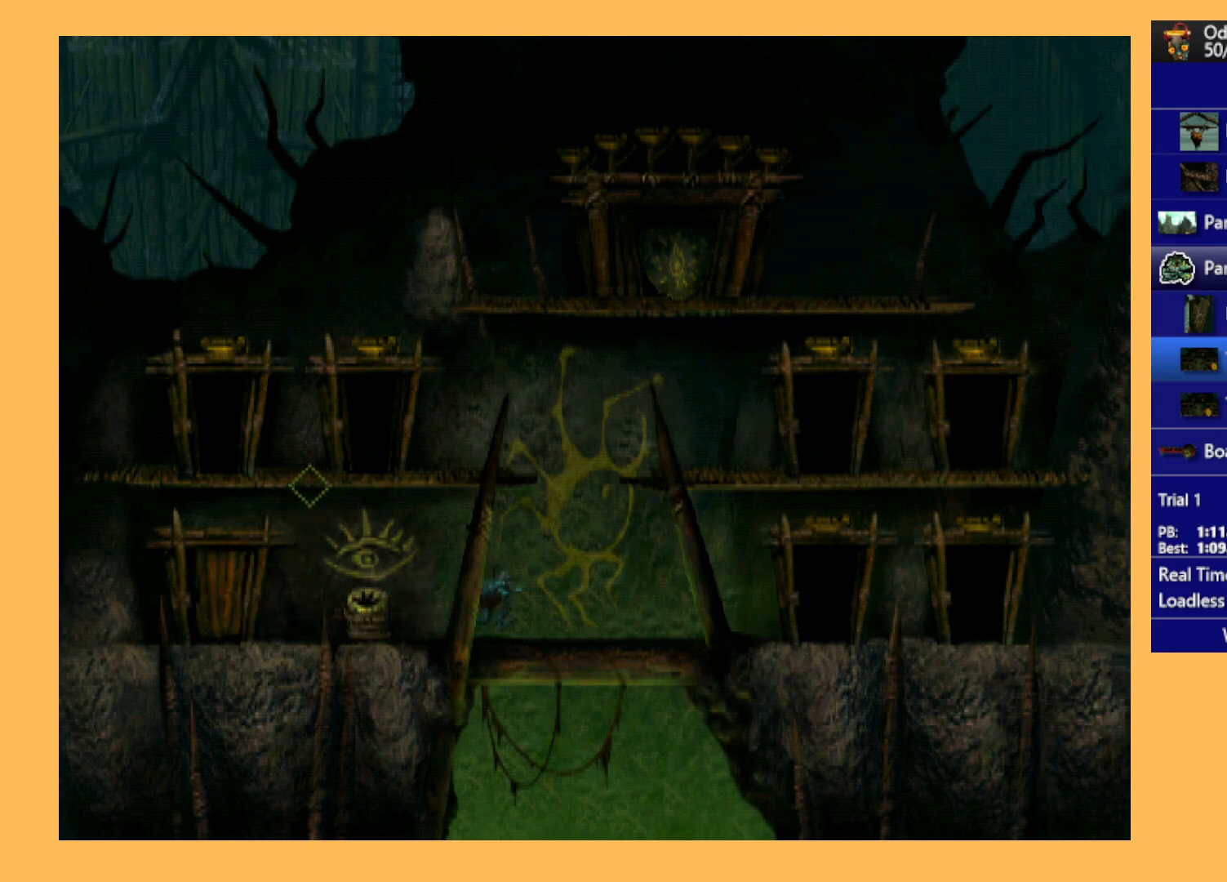
{"buttons": ["R1", "DPAD_RIGHT"], "left_stick": "center", "events": []}
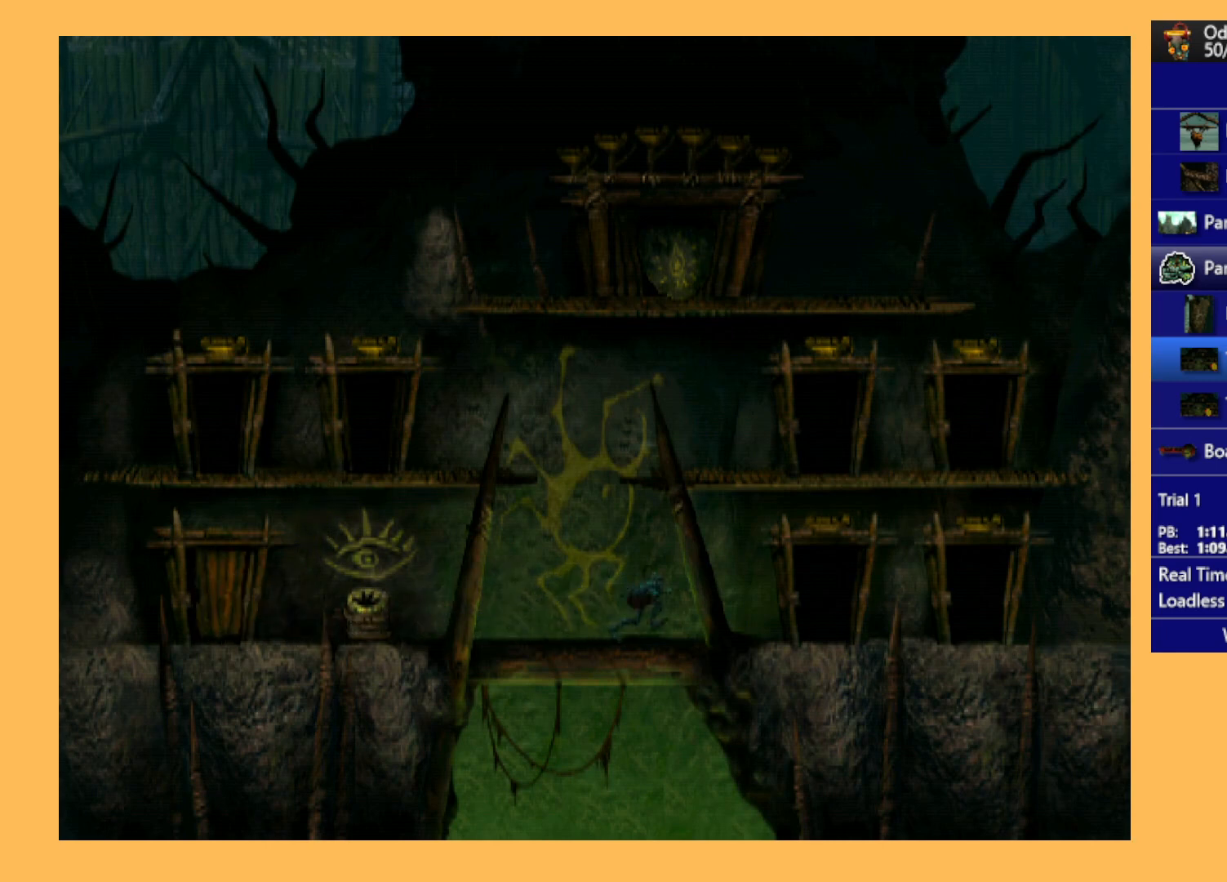
{"buttons": ["R1", "DPAD_RIGHT"], "left_stick": "center", "events": []}
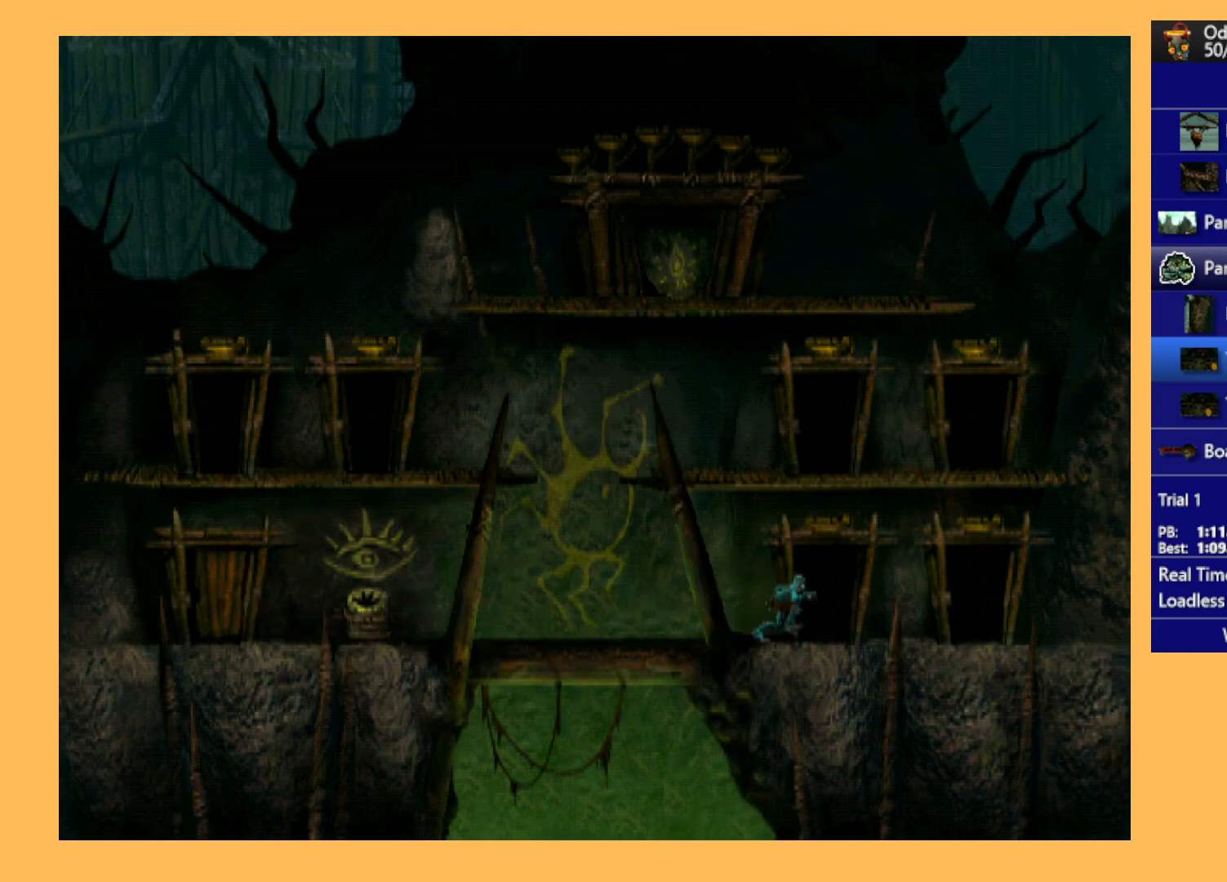
{"buttons": ["DPAD_UP"], "left_stick": "center", "events": [[333, "DPAD_RIGHT", "up"], [367, "R1", "up"], [500, "DPAD_UP", "down"]]}
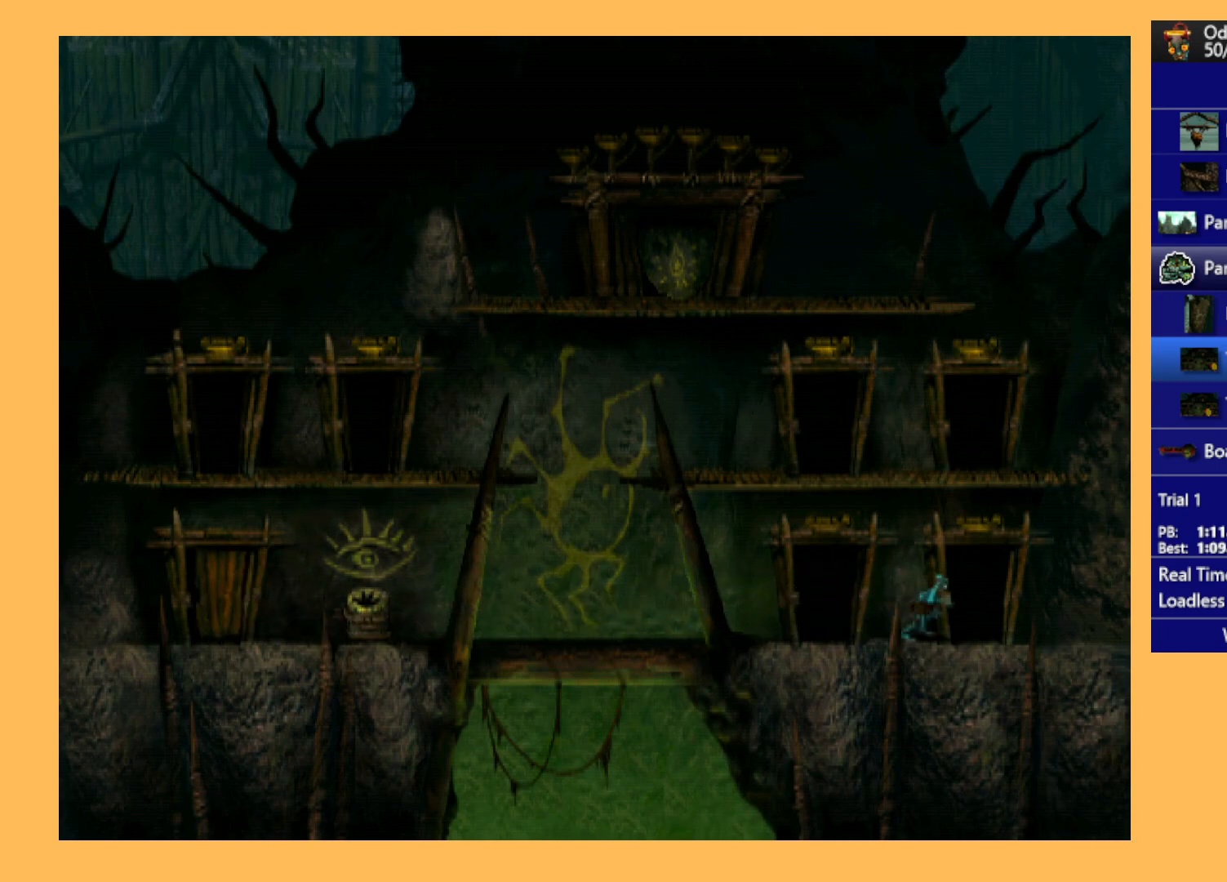
{"buttons": ["A"], "left_stick": "center", "events": [[400, "A", "down"], [467, "DPAD_UP", "up"]]}
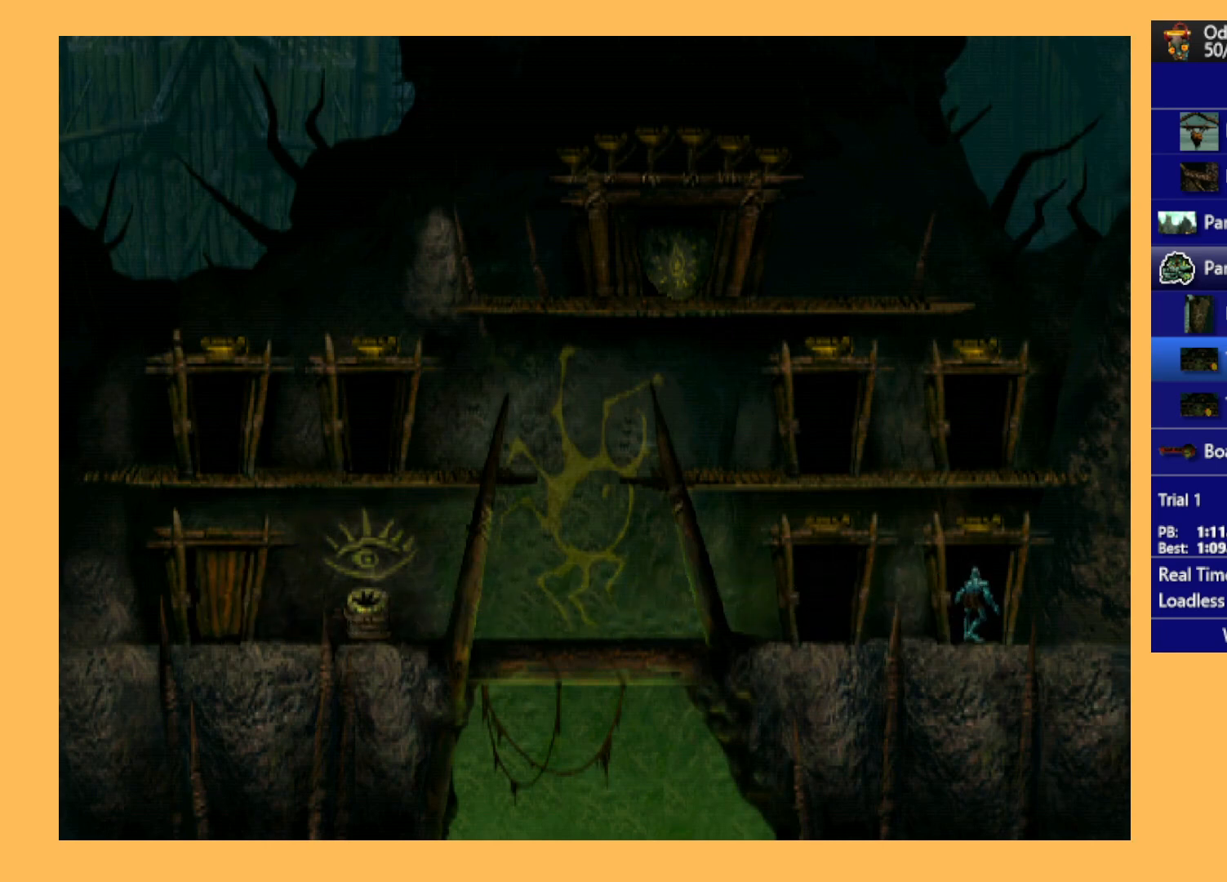
{"buttons": ["A"], "left_stick": "center", "events": []}
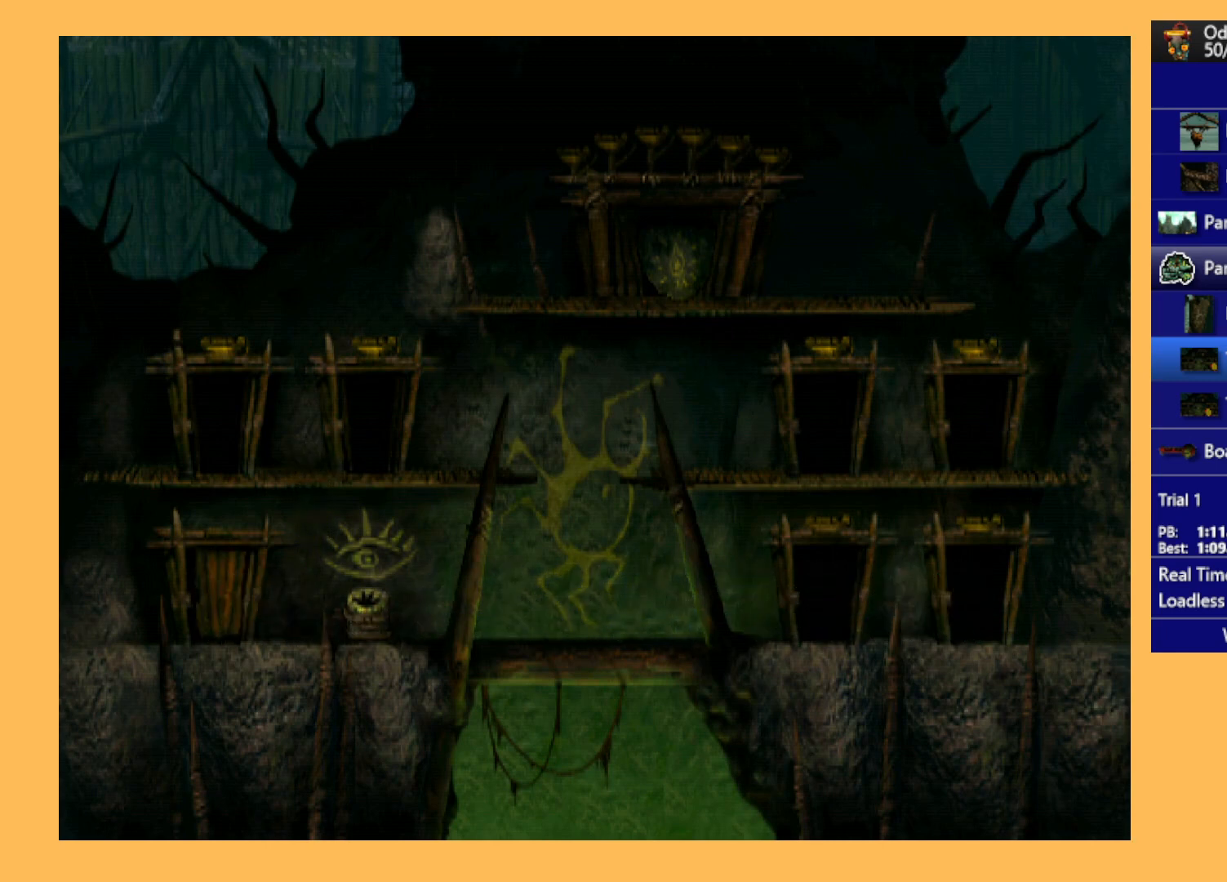
{"buttons": ["A"], "left_stick": "center", "events": []}
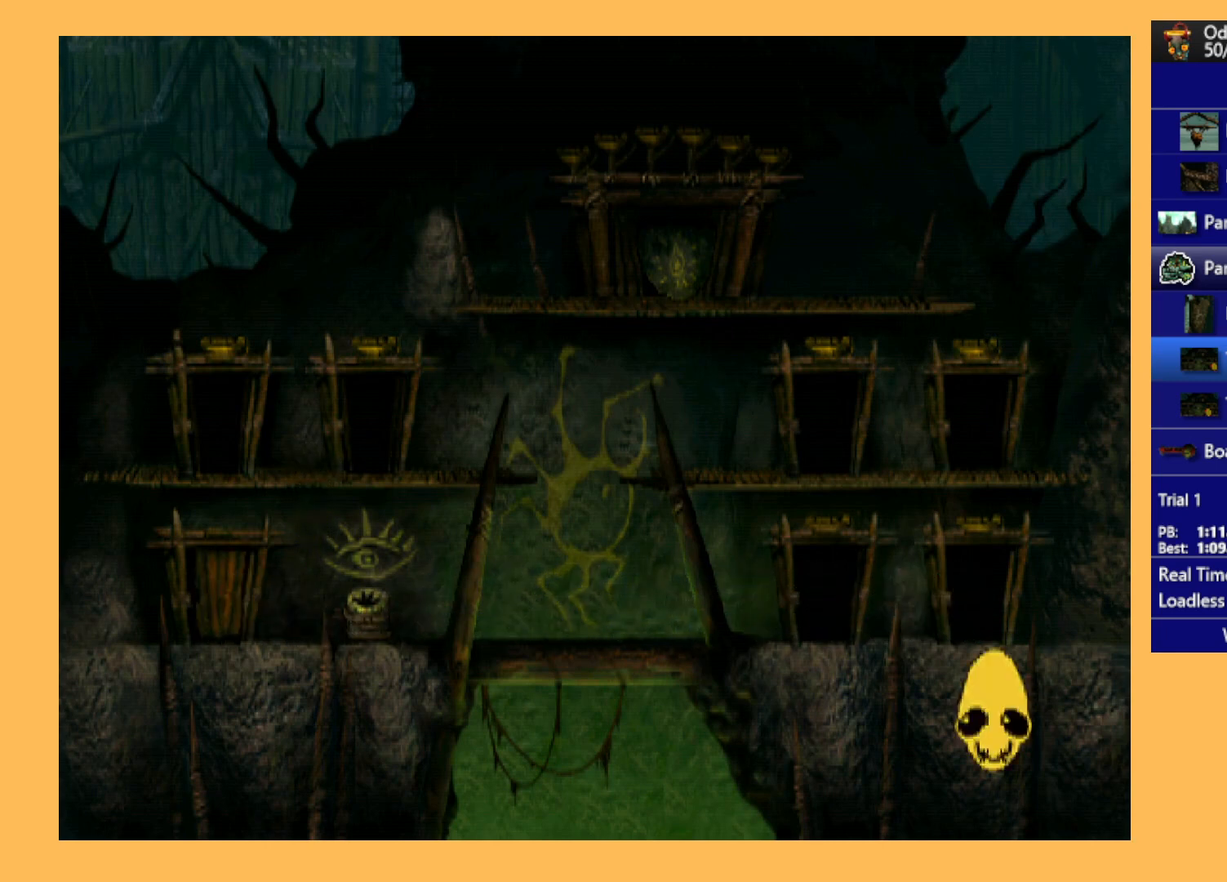
{"buttons": ["A"], "left_stick": "center", "events": []}
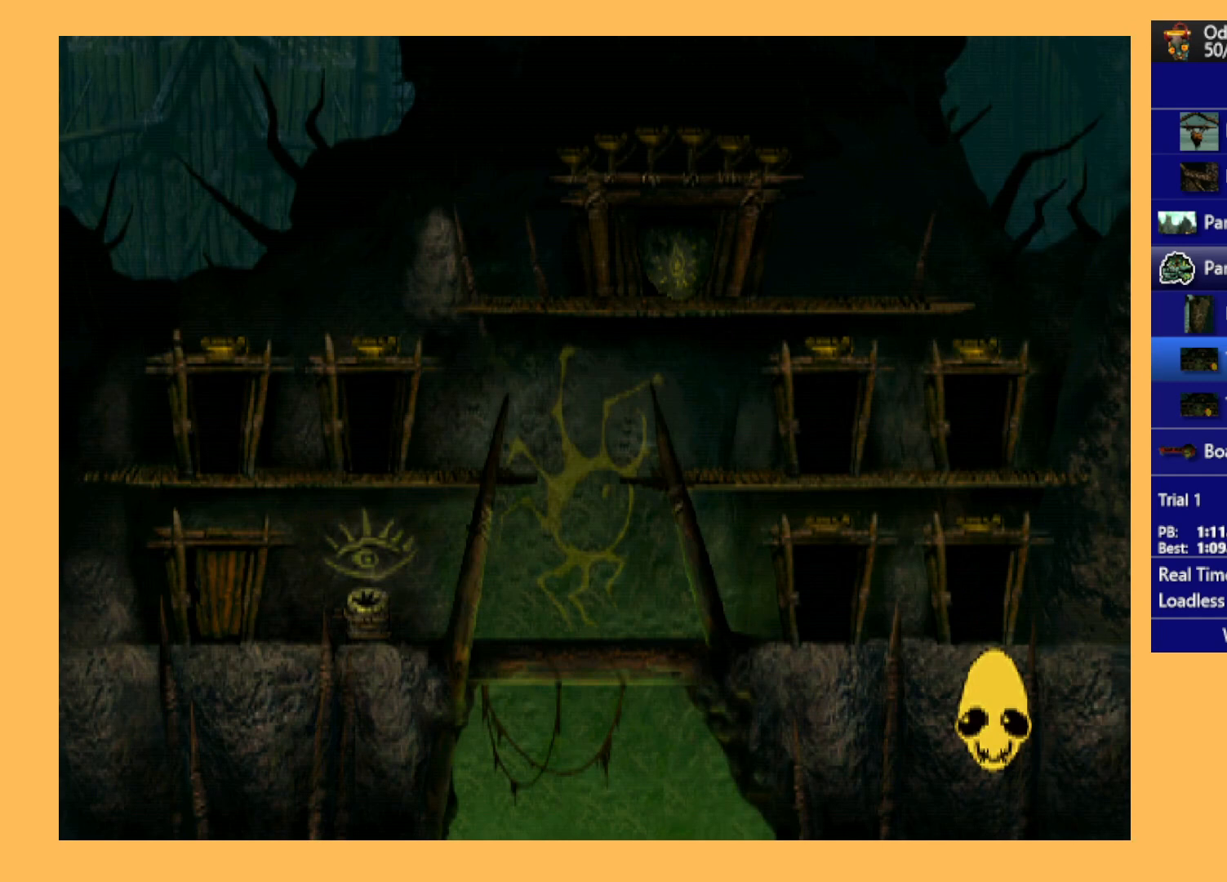
{"buttons": ["A"], "left_stick": "center", "events": []}
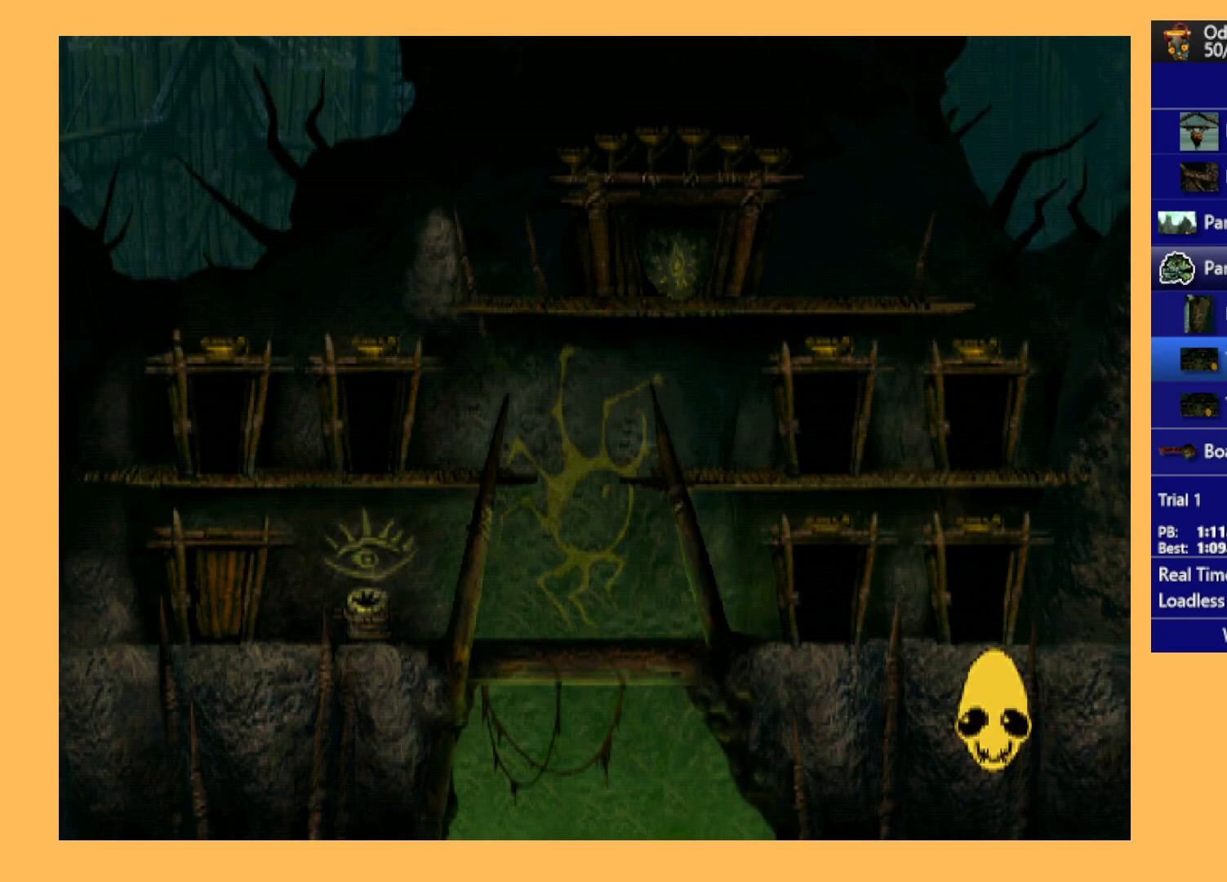
{"buttons": ["A"], "left_stick": "center", "events": []}
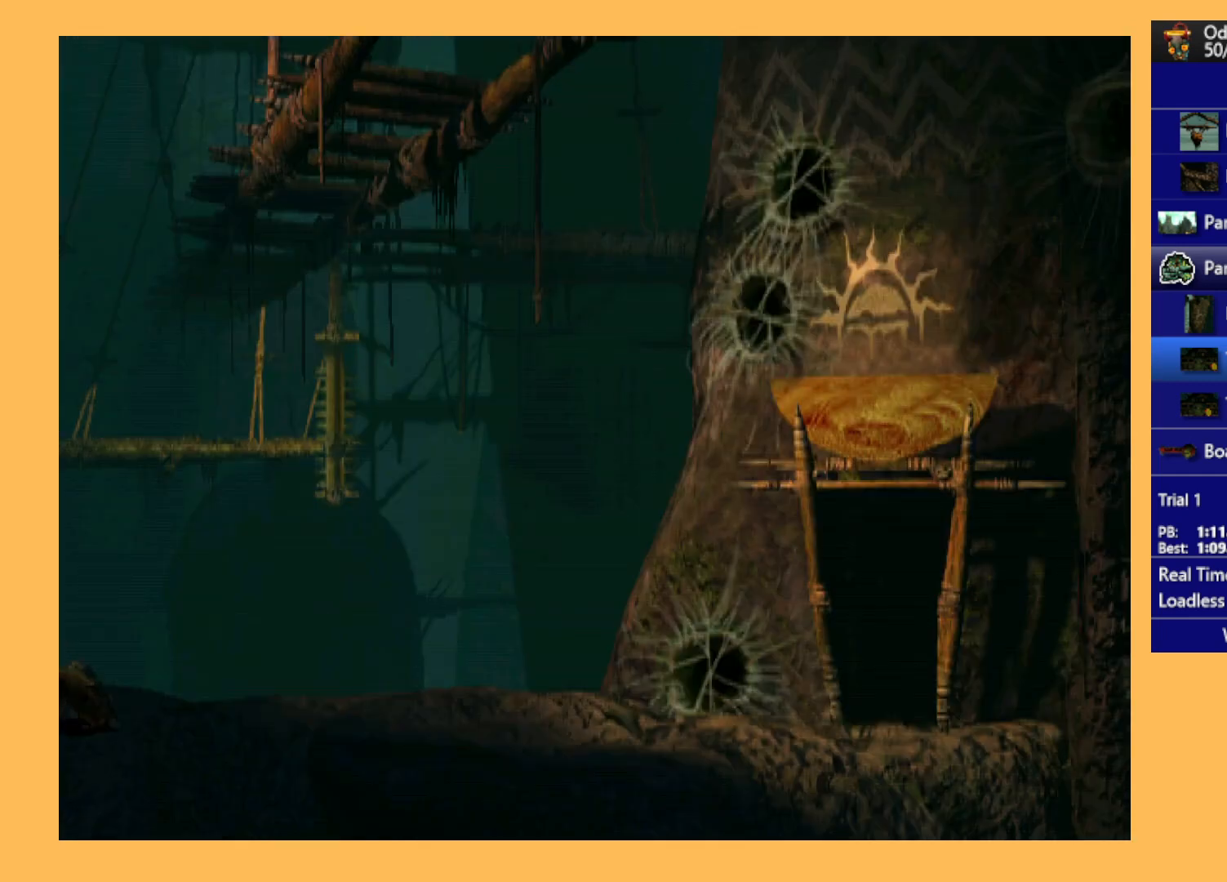
{"buttons": ["R1", "DPAD_LEFT"], "left_stick": "center", "events": [[167, "A", "up"], [267, "DPAD_LEFT", "down"], [333, "R1", "down"]]}
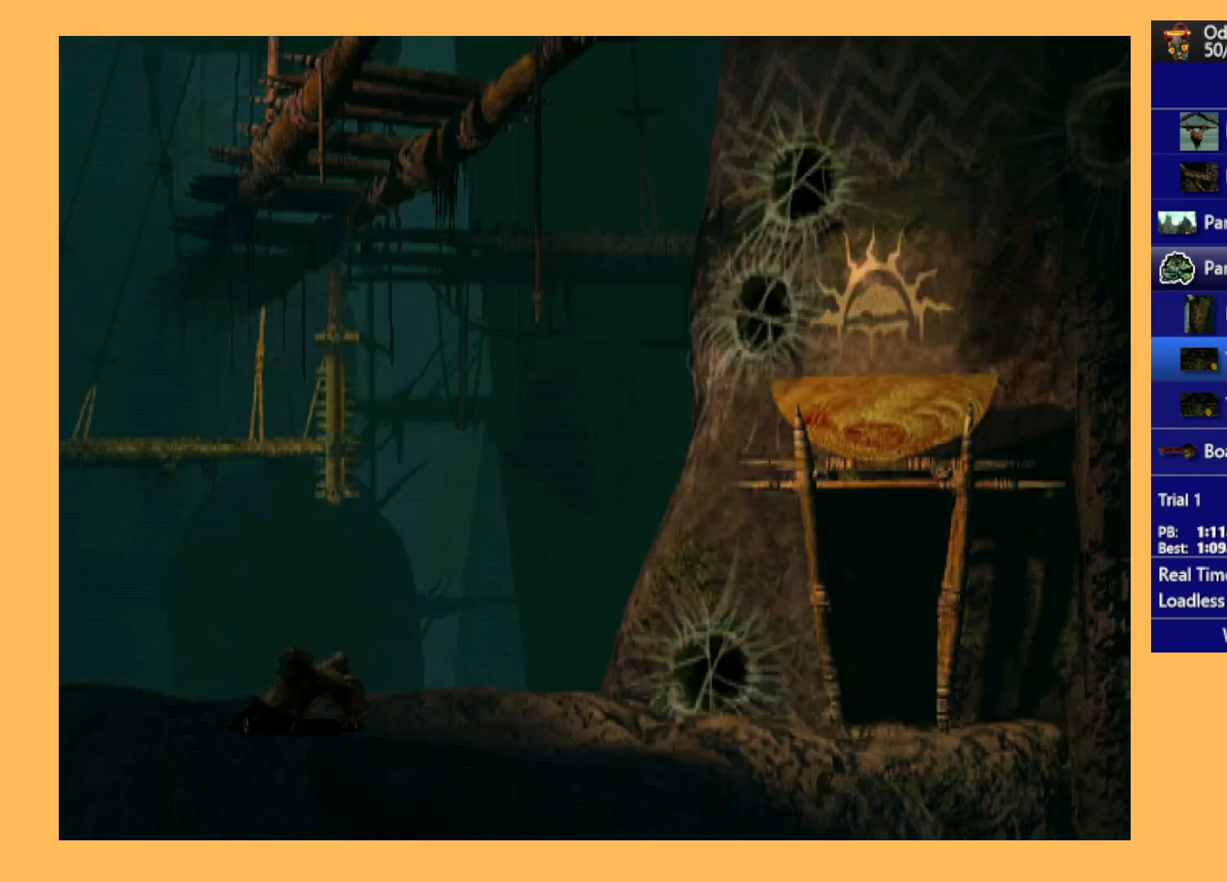
{"buttons": ["R1", "DPAD_LEFT"], "left_stick": "center", "events": []}
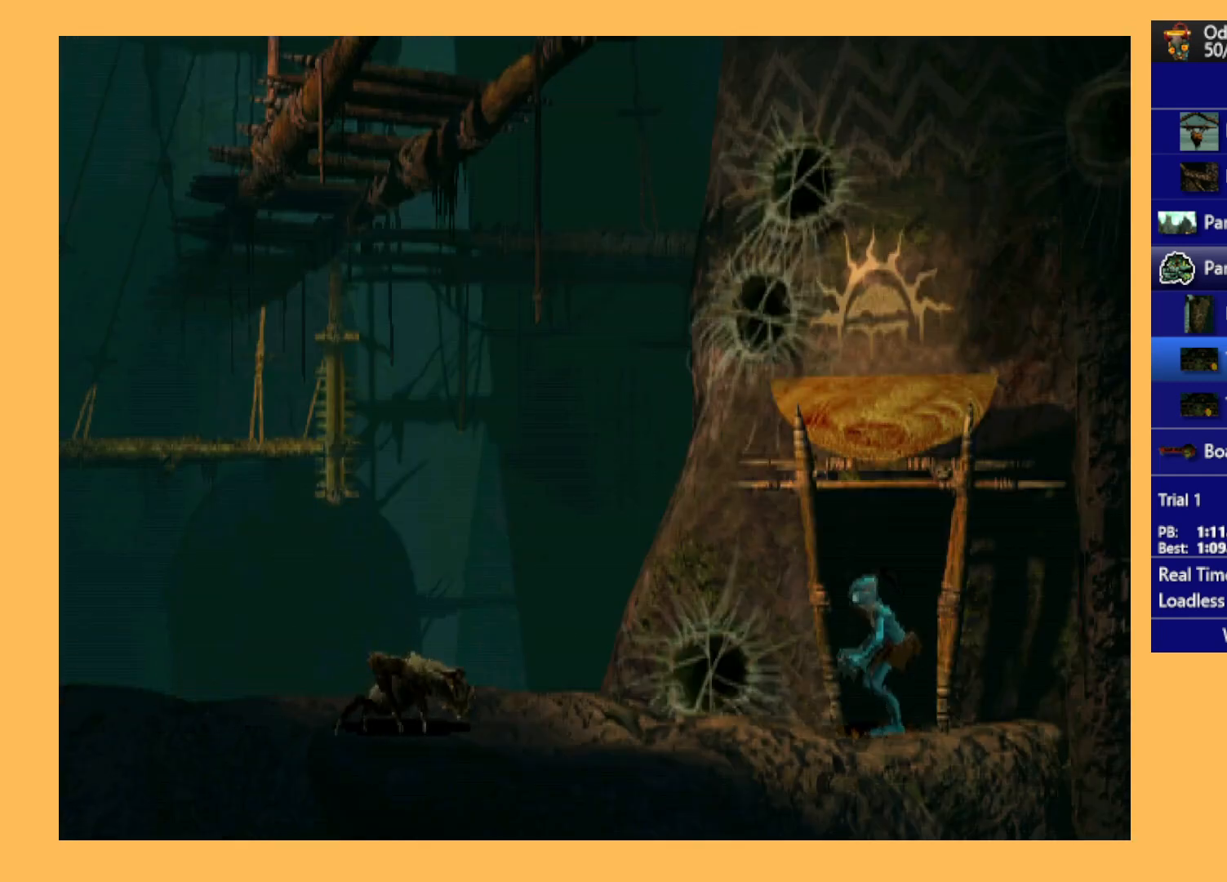
{"buttons": ["R1", "DPAD_LEFT"], "left_stick": "center", "events": []}
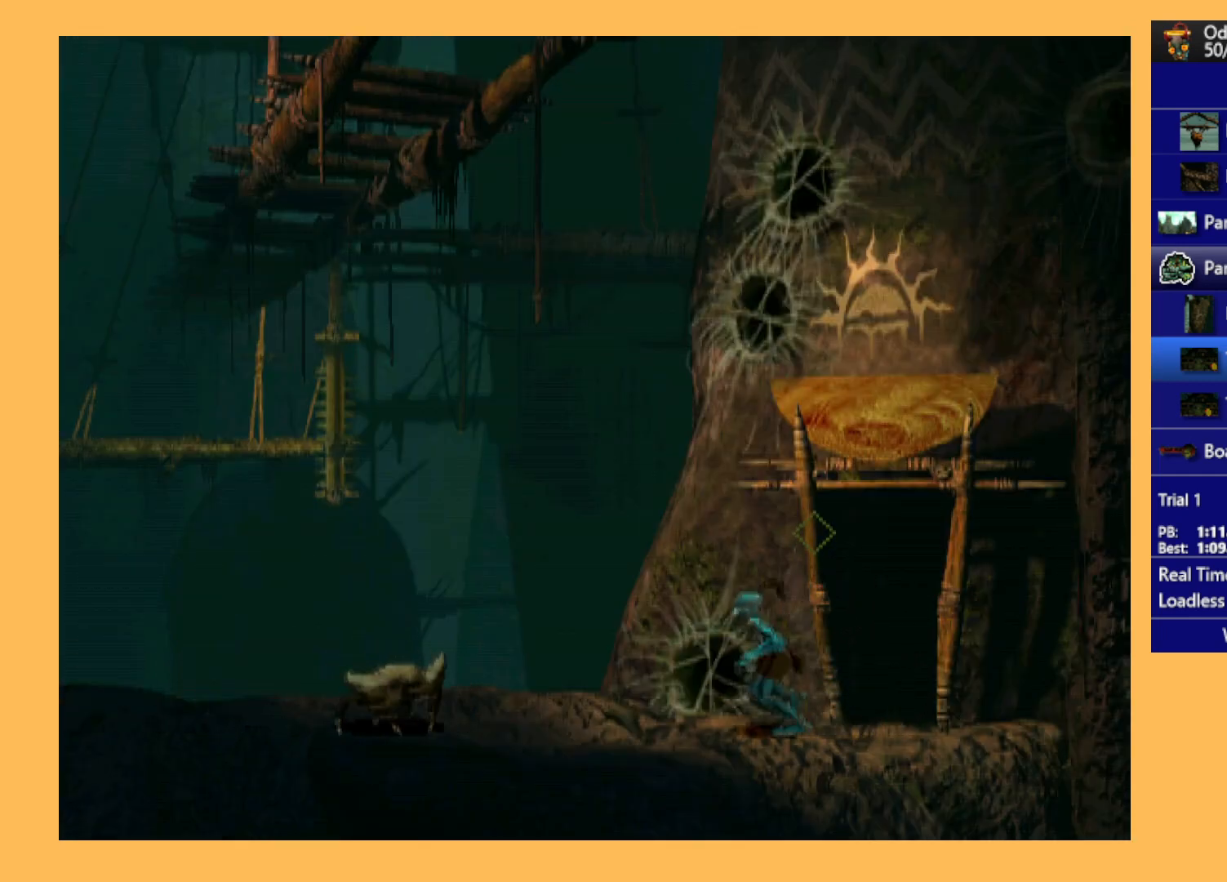
{"buttons": ["R1", "DPAD_LEFT"], "left_stick": "center", "events": []}
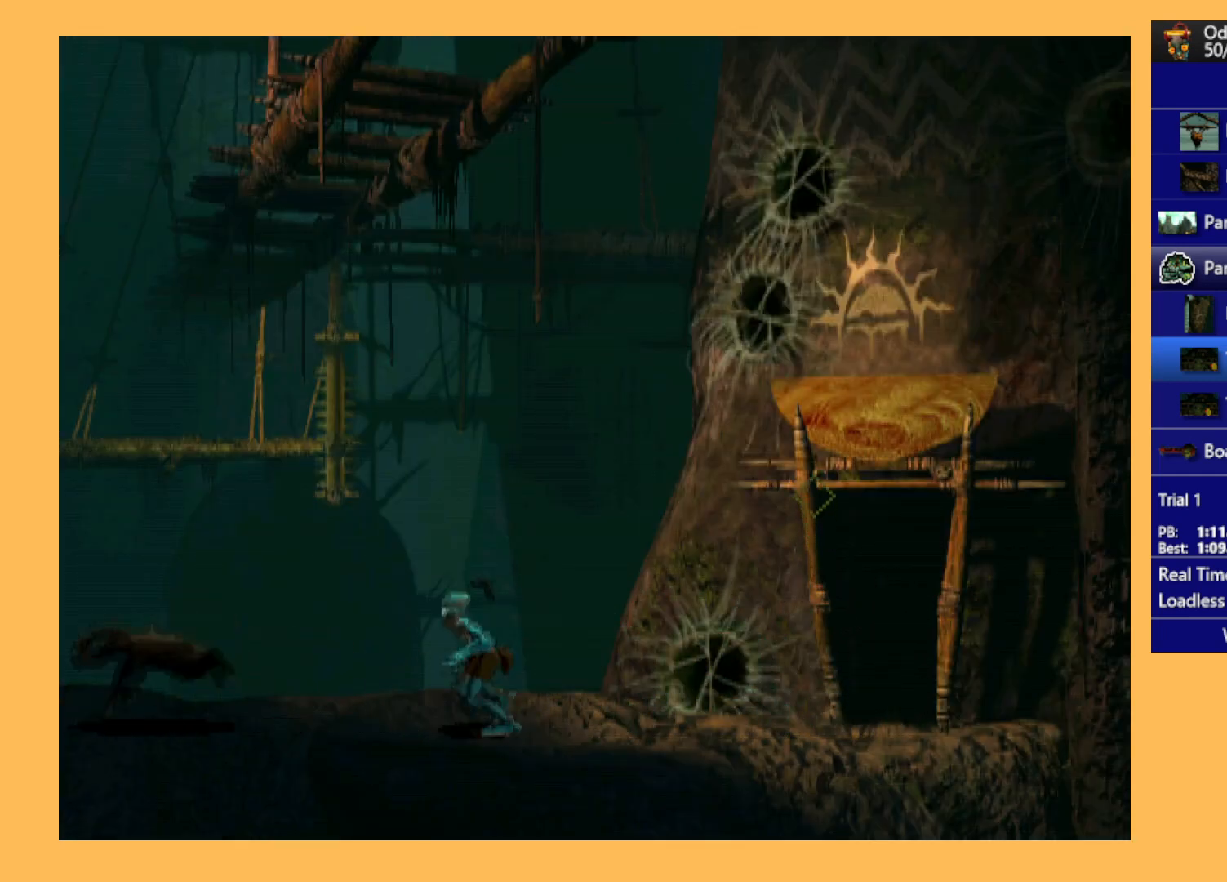
{"buttons": ["R1", "DPAD_LEFT"], "left_stick": "center", "events": []}
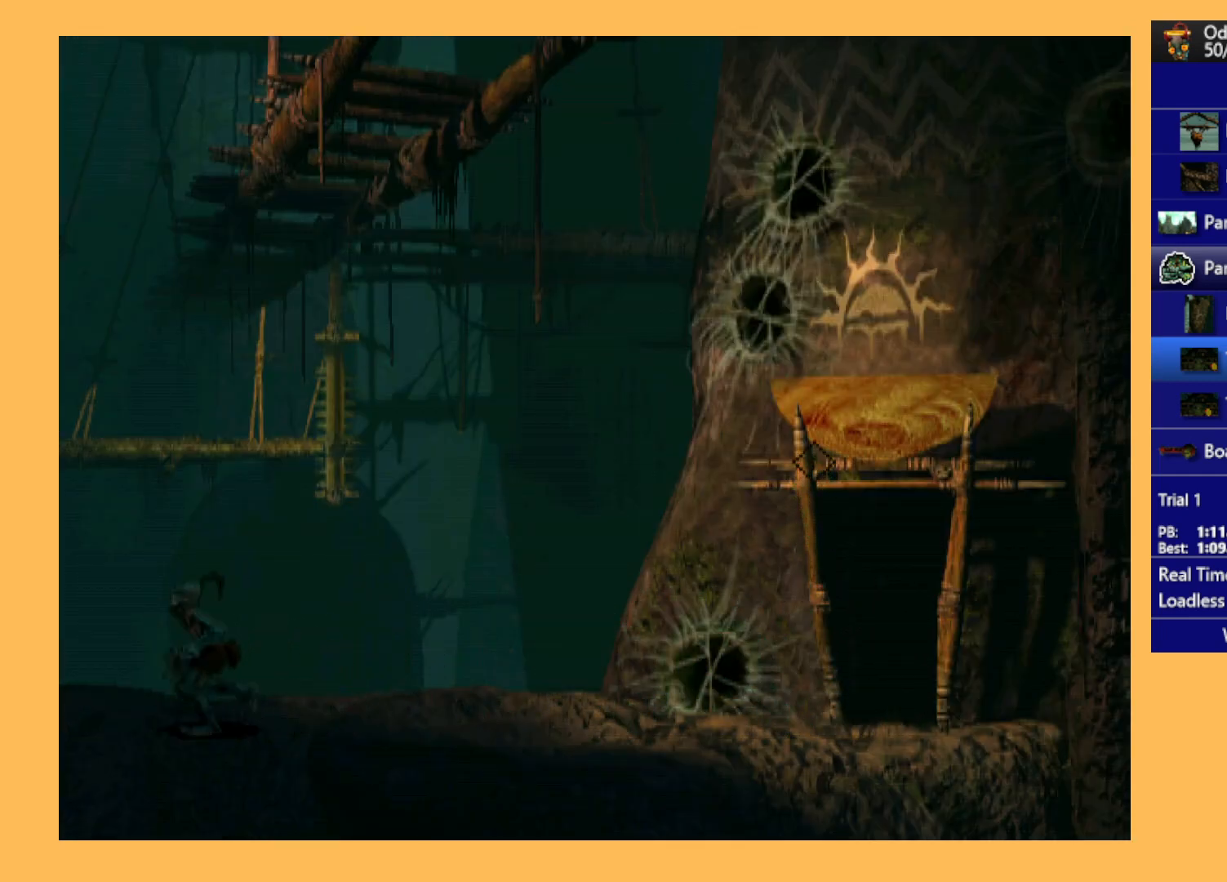
{"buttons": ["R1", "DPAD_LEFT"], "left_stick": "center", "events": []}
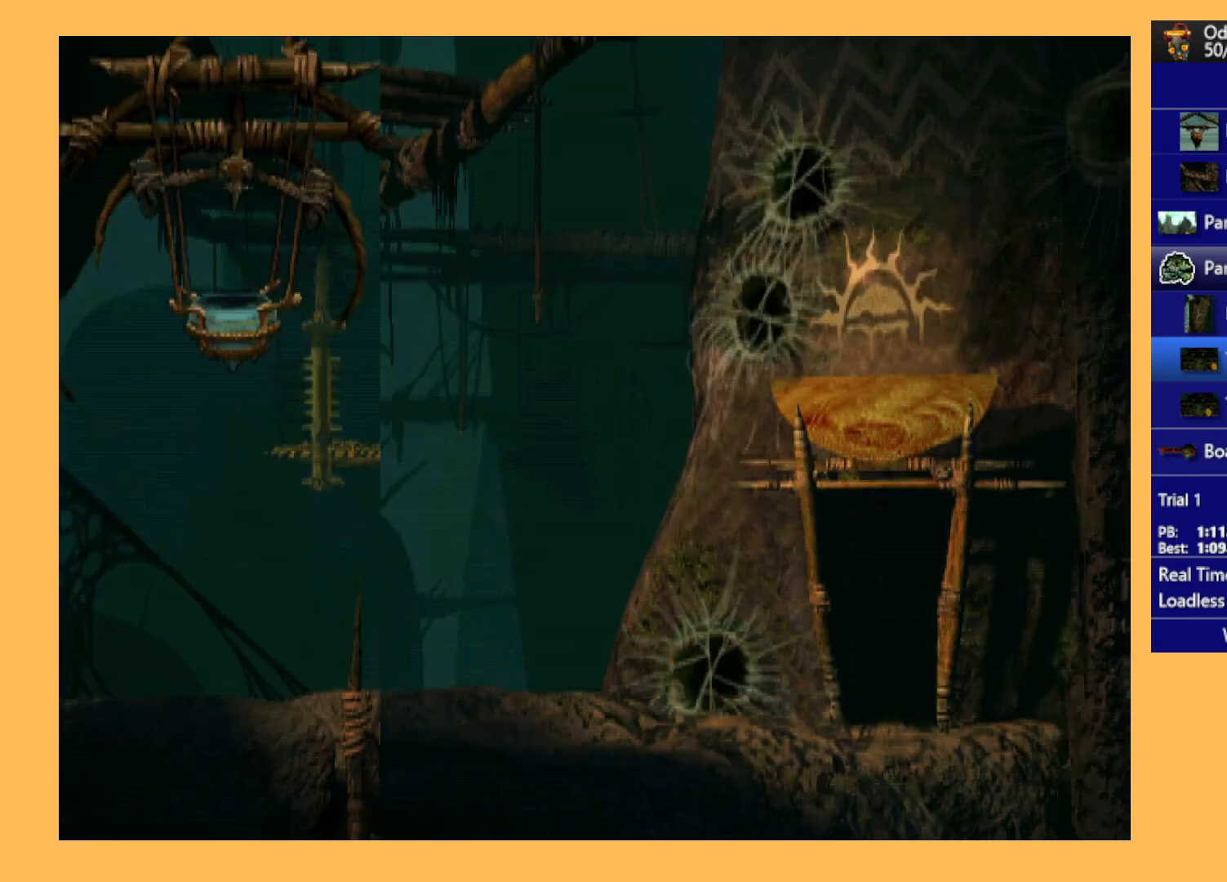
{"buttons": ["R1", "DPAD_LEFT"], "left_stick": "center", "events": []}
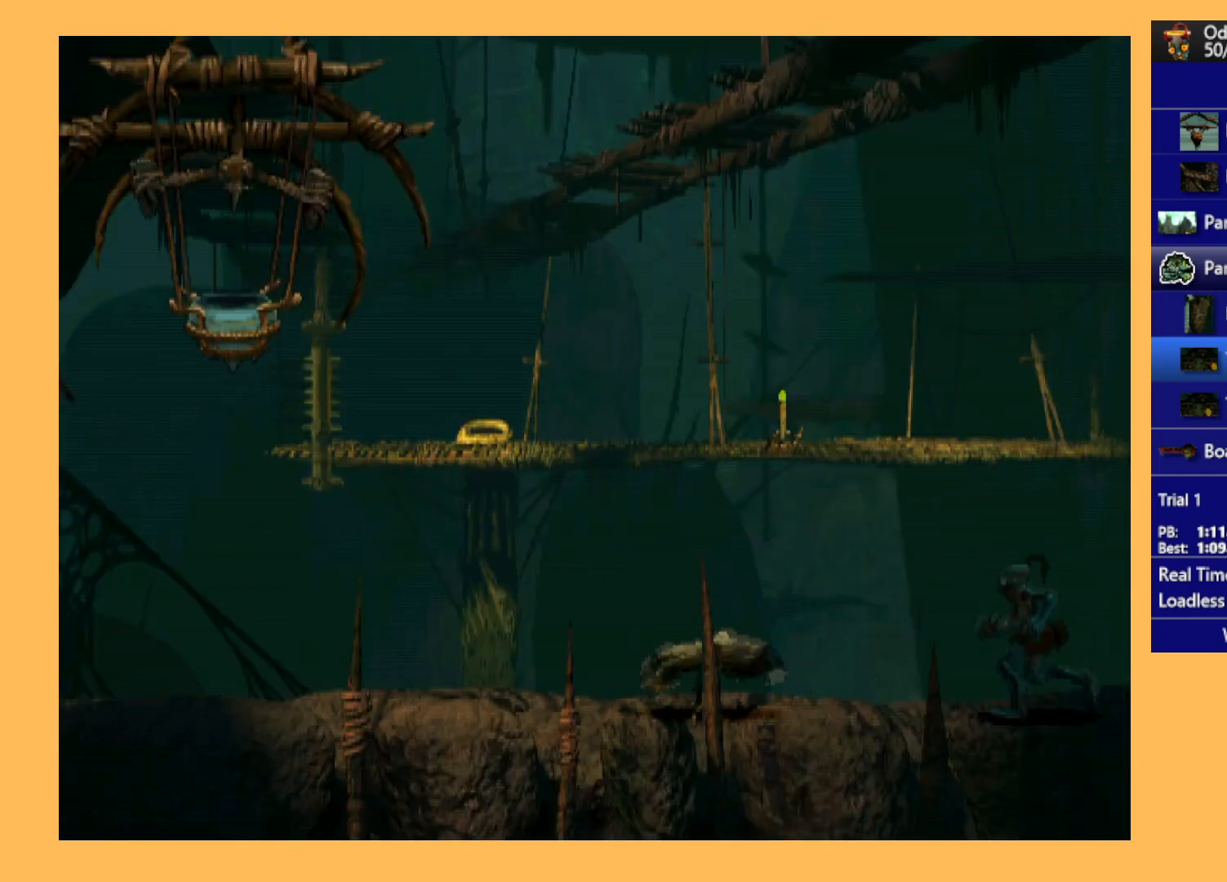
{"buttons": ["R1", "DPAD_LEFT"], "left_stick": "center", "events": []}
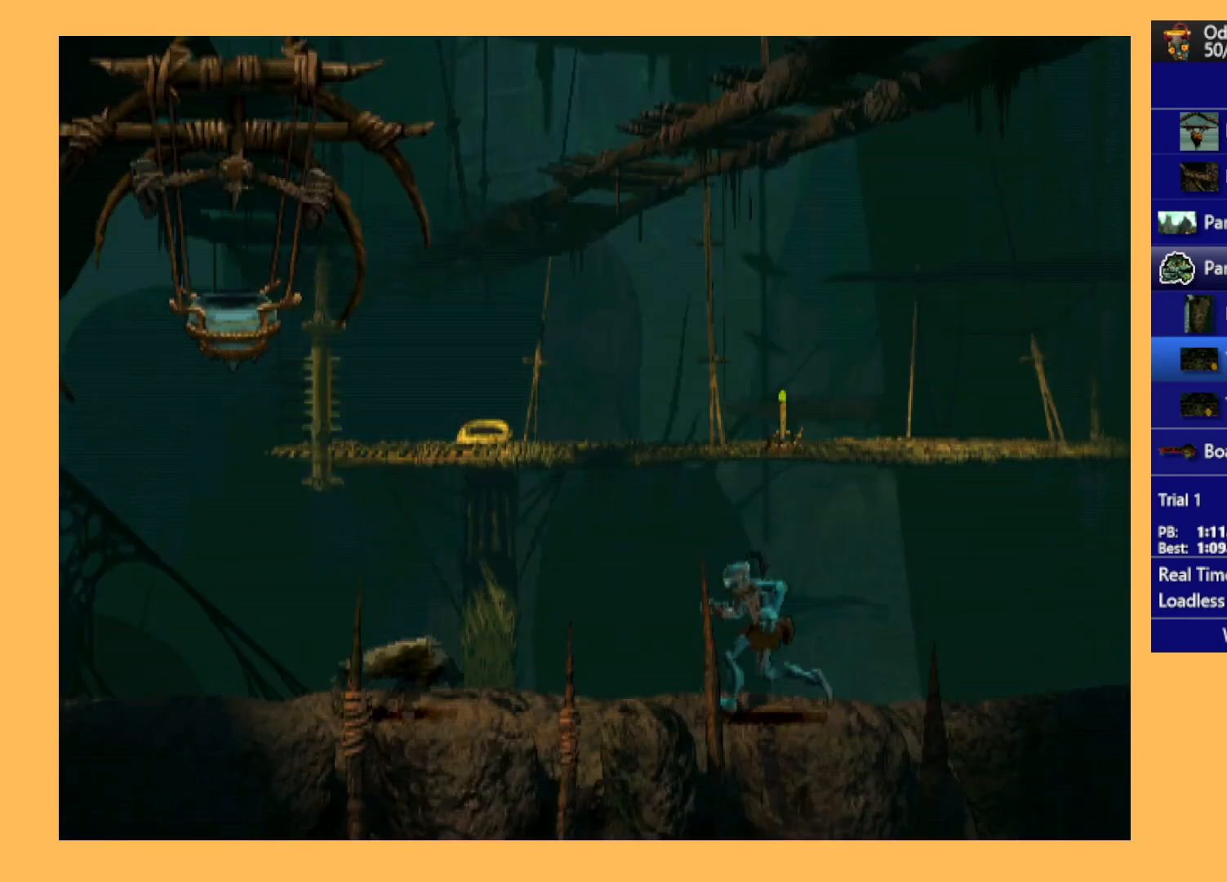
{"buttons": ["R1", "DPAD_LEFT"], "left_stick": "center", "events": []}
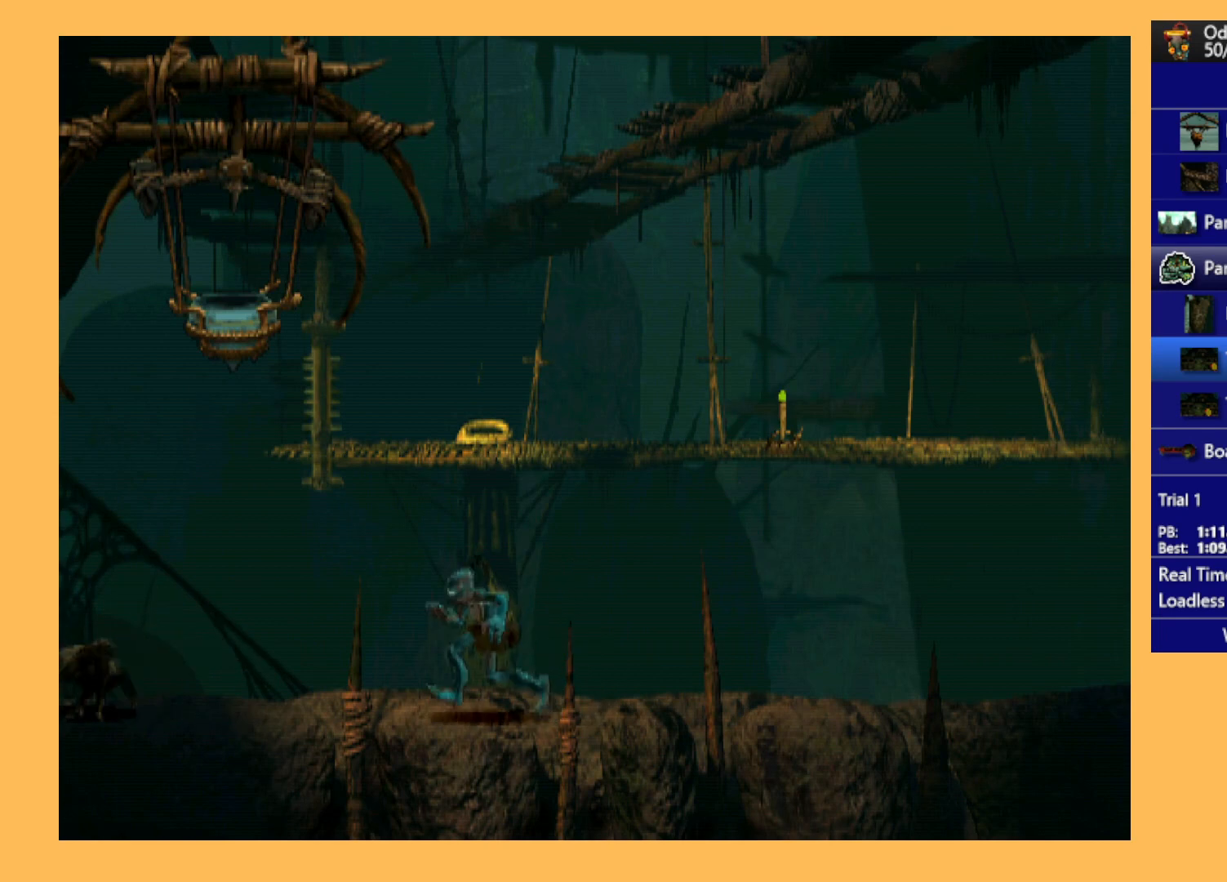
{"buttons": ["R1", "DPAD_LEFT"], "left_stick": "center", "events": []}